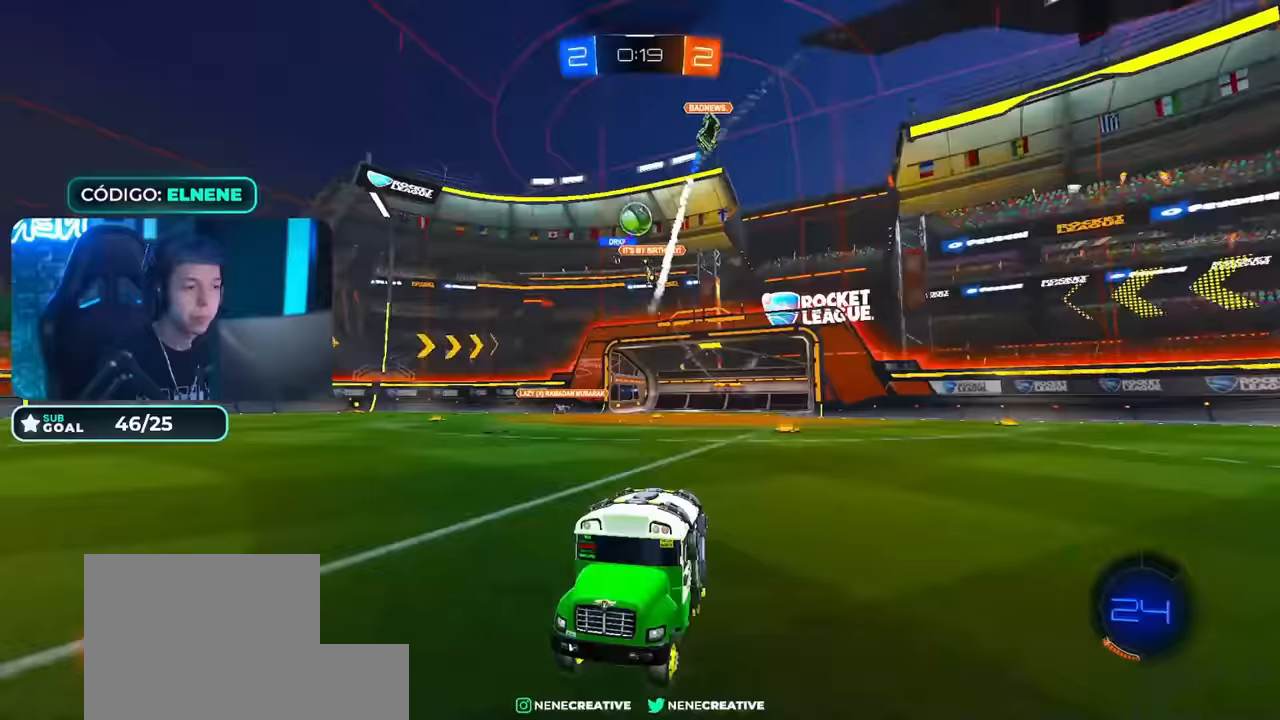
Gameplay with a controller (PlayStation layout); each line is a JSON object with the inputs held at the frame after it. "events" lists button and stick changes between this image and that frame as [ms after this image, input, new state], when the widget could be followed in between.
{"buttons": ["R2"], "left_stick": "right", "right_stick": "center", "events": [[17, "SQUARE", "down"], [134, "SQUARE", "up"], [167, "left_stick", "up-right"], [284, "left_stick", "center"], [350, "left_stick", "left"], [467, "left_stick", "right"]]}
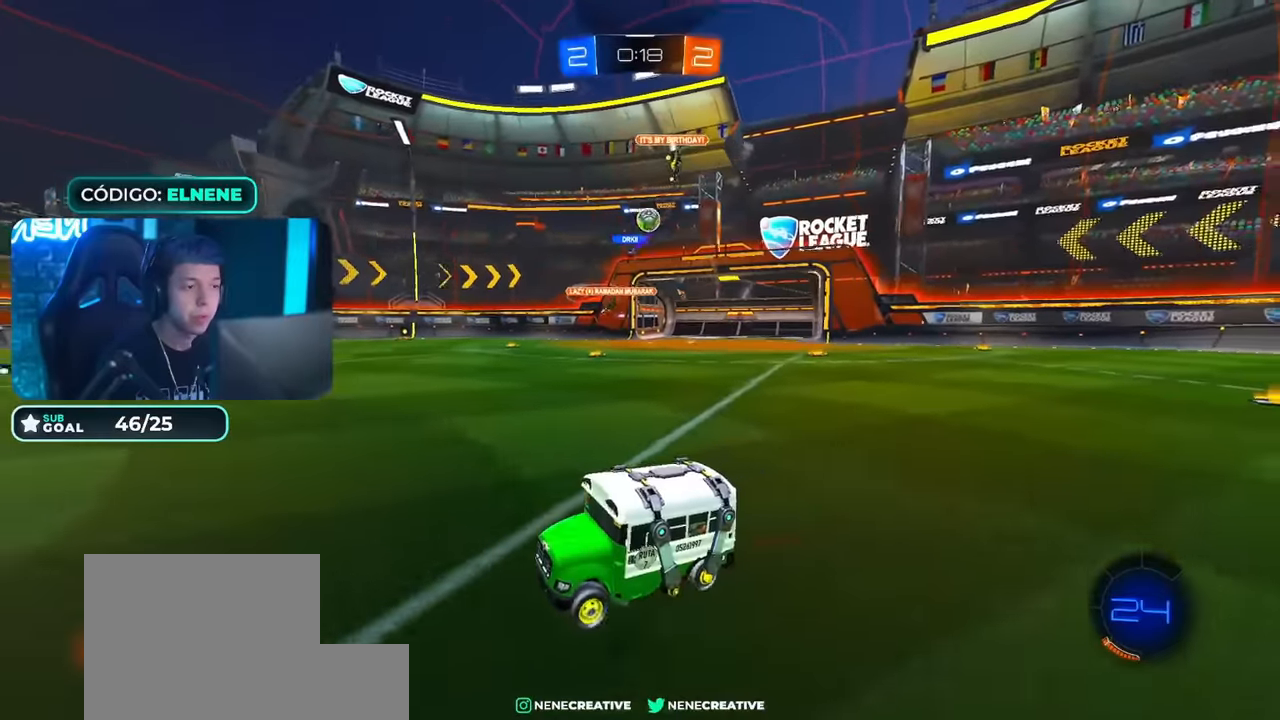
{"buttons": ["R2"], "left_stick": "left", "right_stick": "center", "events": [[116, "SQUARE", "down"], [216, "SQUARE", "up"], [417, "left_stick", "left"]]}
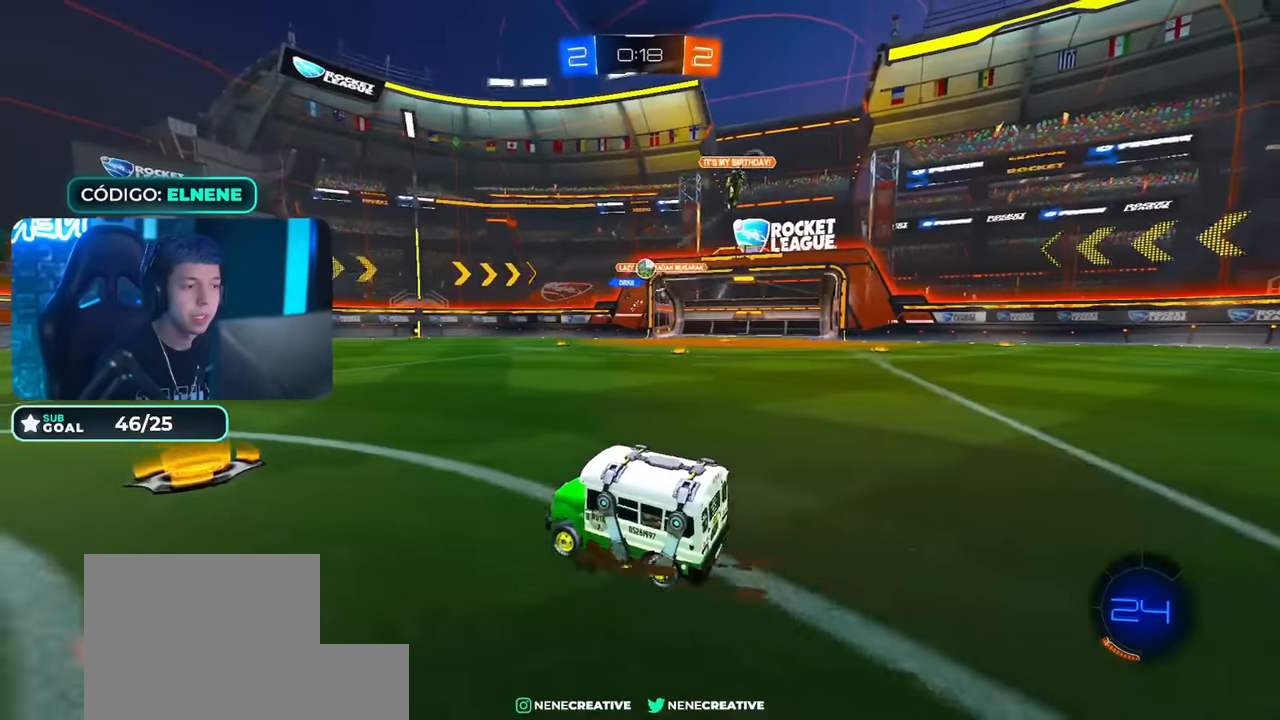
{"buttons": ["R2"], "left_stick": "right", "right_stick": "center", "events": [[167, "left_stick", "center"], [250, "left_stick", "right"], [367, "left_stick", "center"], [467, "left_stick", "right"]]}
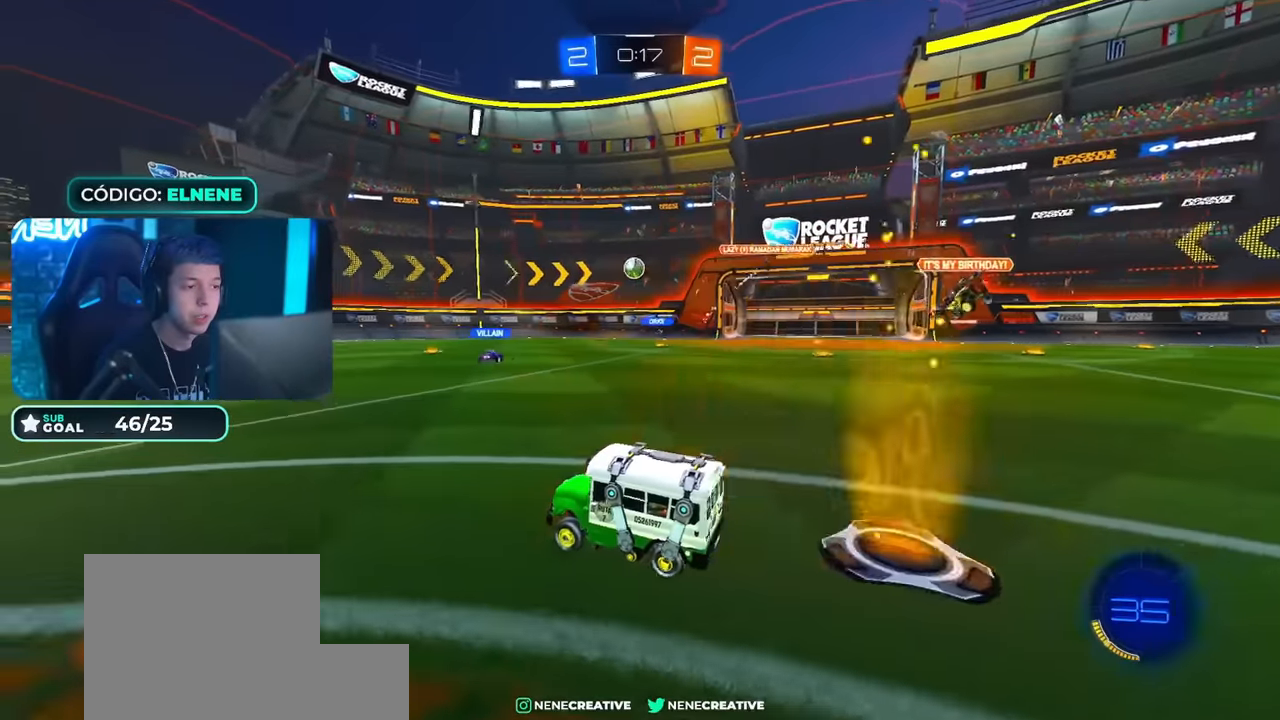
{"buttons": ["R2"], "left_stick": "right", "right_stick": "center", "events": [[100, "left_stick", "left"], [166, "L2", "down"], [166, "R2", "up"], [166, "left_stick", "down-left"], [267, "left_stick", "center"], [283, "L2", "up"], [300, "R2", "down"], [500, "left_stick", "right"]]}
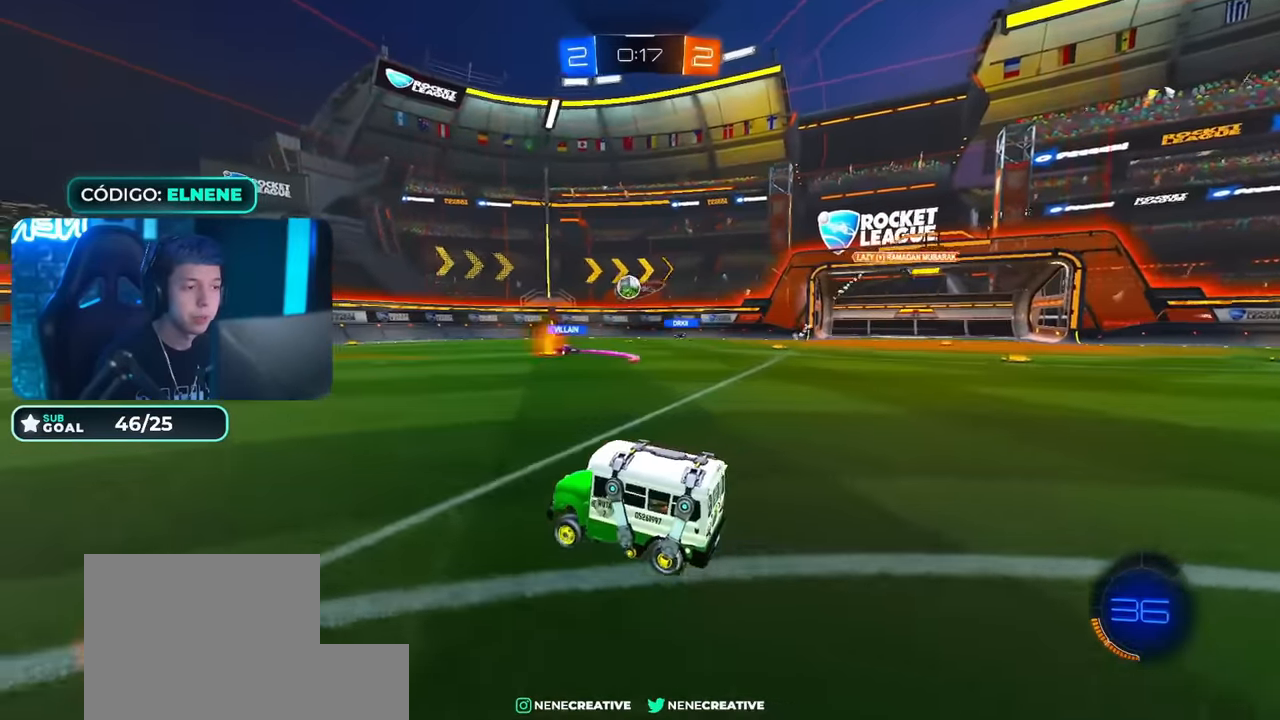
{"buttons": ["R2"], "left_stick": "center", "right_stick": "center", "events": [[134, "left_stick", "center"], [267, "left_stick", "right"], [434, "left_stick", "center"]]}
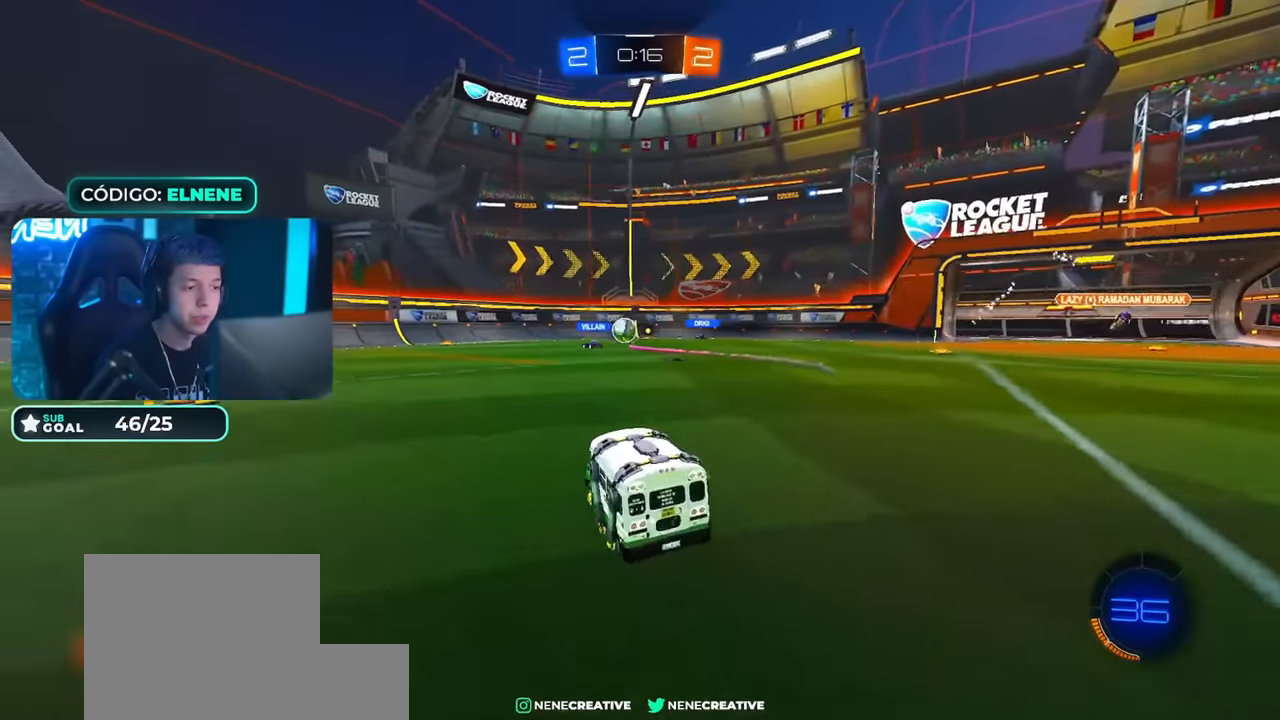
{"buttons": ["R2"], "left_stick": "center", "right_stick": "center", "events": [[33, "left_stick", "right"], [367, "left_stick", "center"]]}
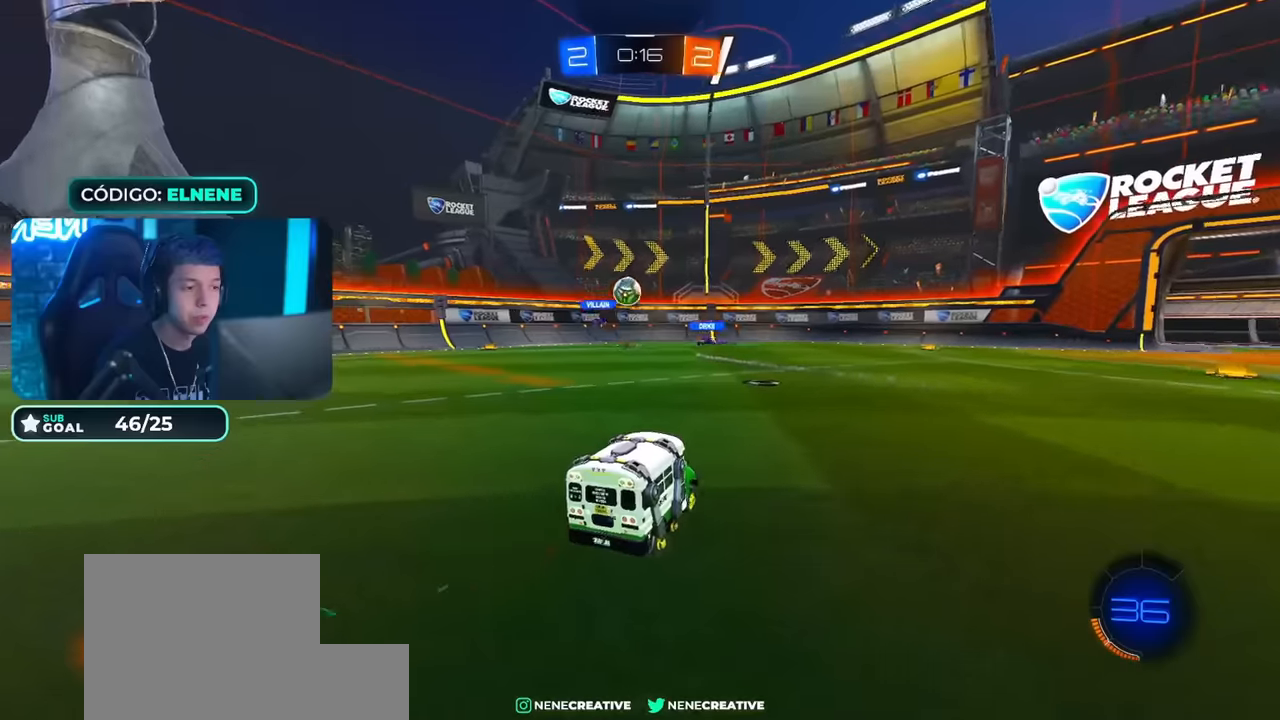
{"buttons": ["R2"], "left_stick": "down-right", "right_stick": "center", "events": [[167, "left_stick", "left"], [284, "L2", "down"], [300, "R2", "up"], [334, "left_stick", "down-right"], [417, "R2", "down"], [467, "L2", "up"]]}
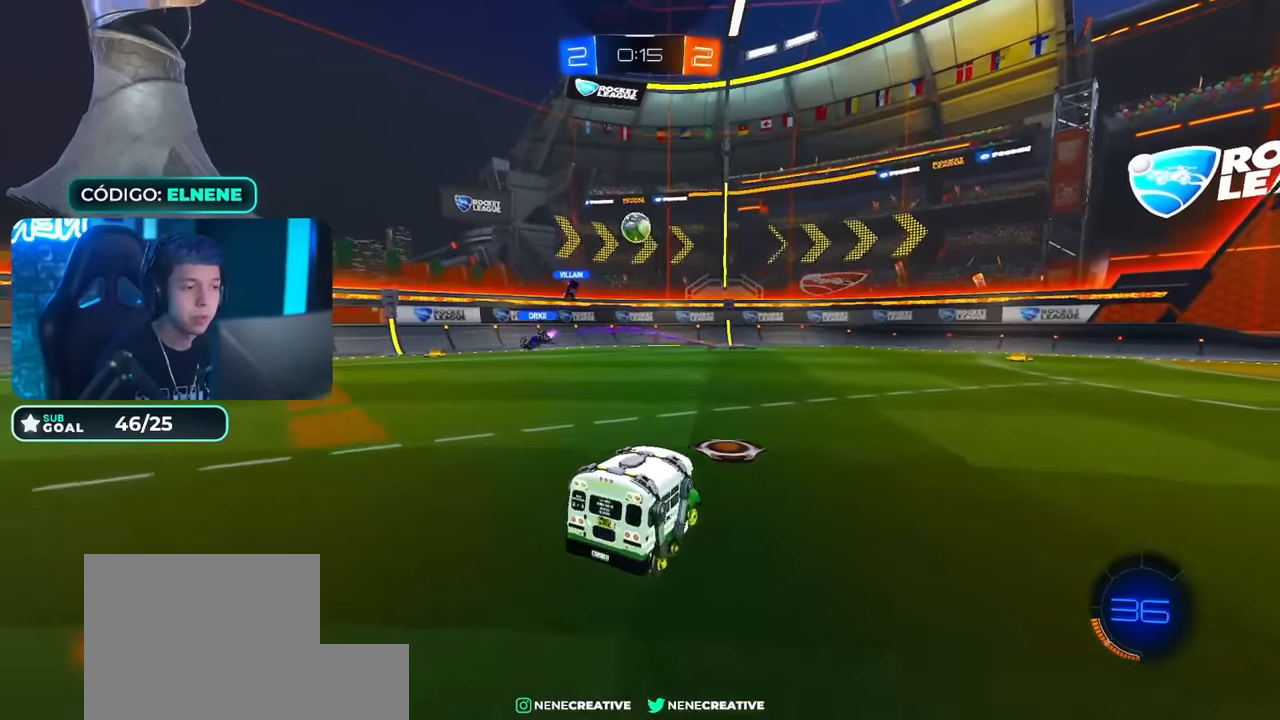
{"buttons": ["R2"], "left_stick": "up-right", "right_stick": "center", "events": [[16, "left_stick", "right"], [383, "left_stick", "up-right"]]}
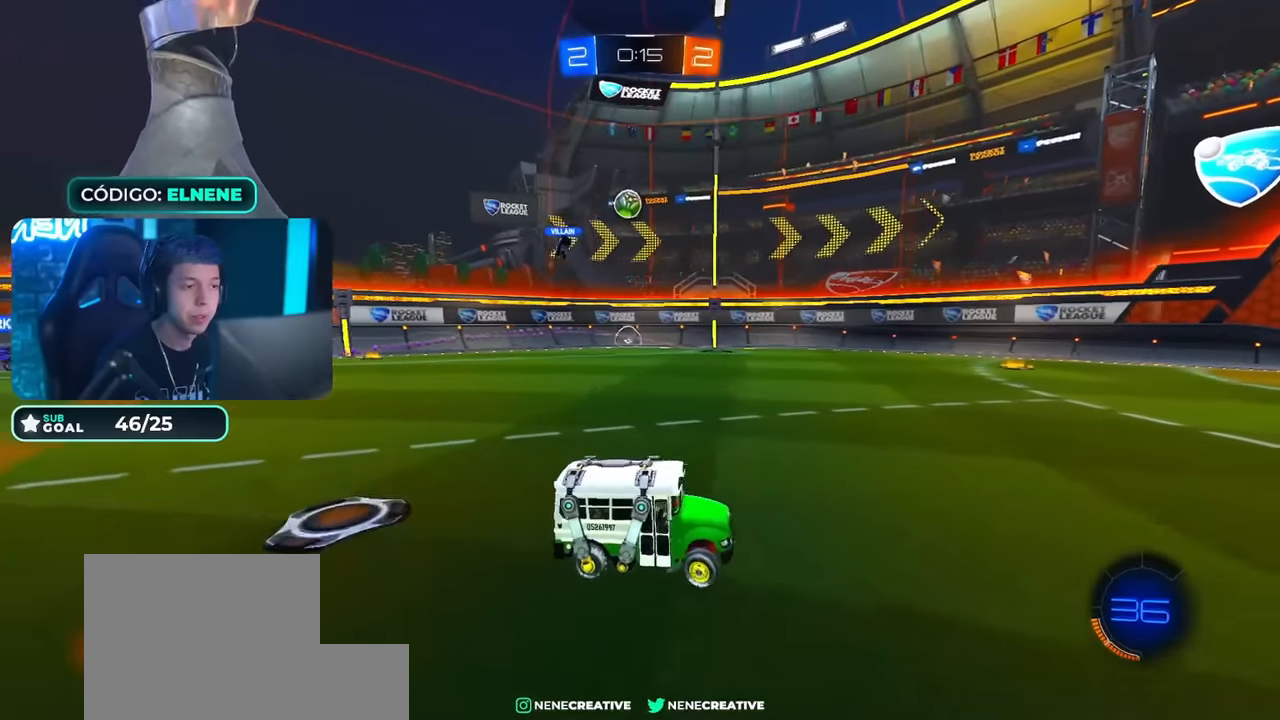
{"buttons": ["R2"], "left_stick": "down-left", "right_stick": "center", "events": [[17, "left_stick", "center"], [217, "left_stick", "down-left"]]}
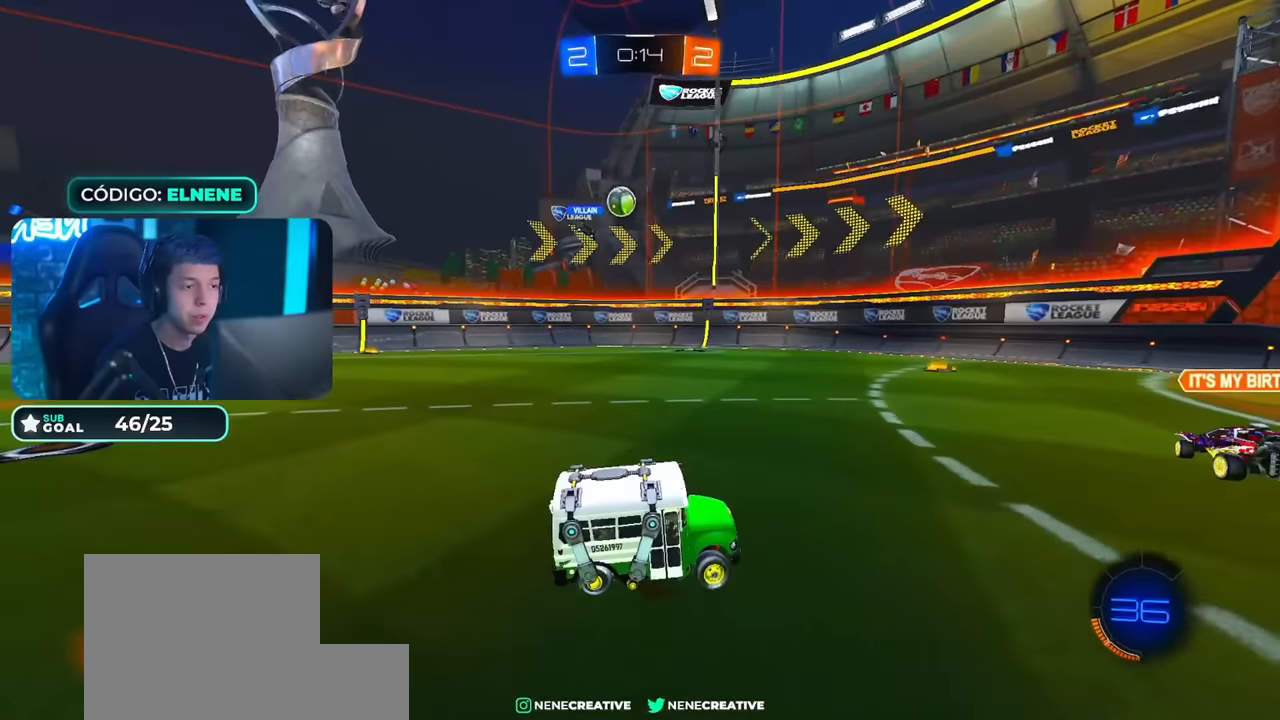
{"buttons": ["R2"], "left_stick": "left", "right_stick": "center", "events": [[66, "L2", "down"], [116, "left_stick", "down"], [233, "L2", "up"], [300, "left_stick", "right"], [500, "left_stick", "left"]]}
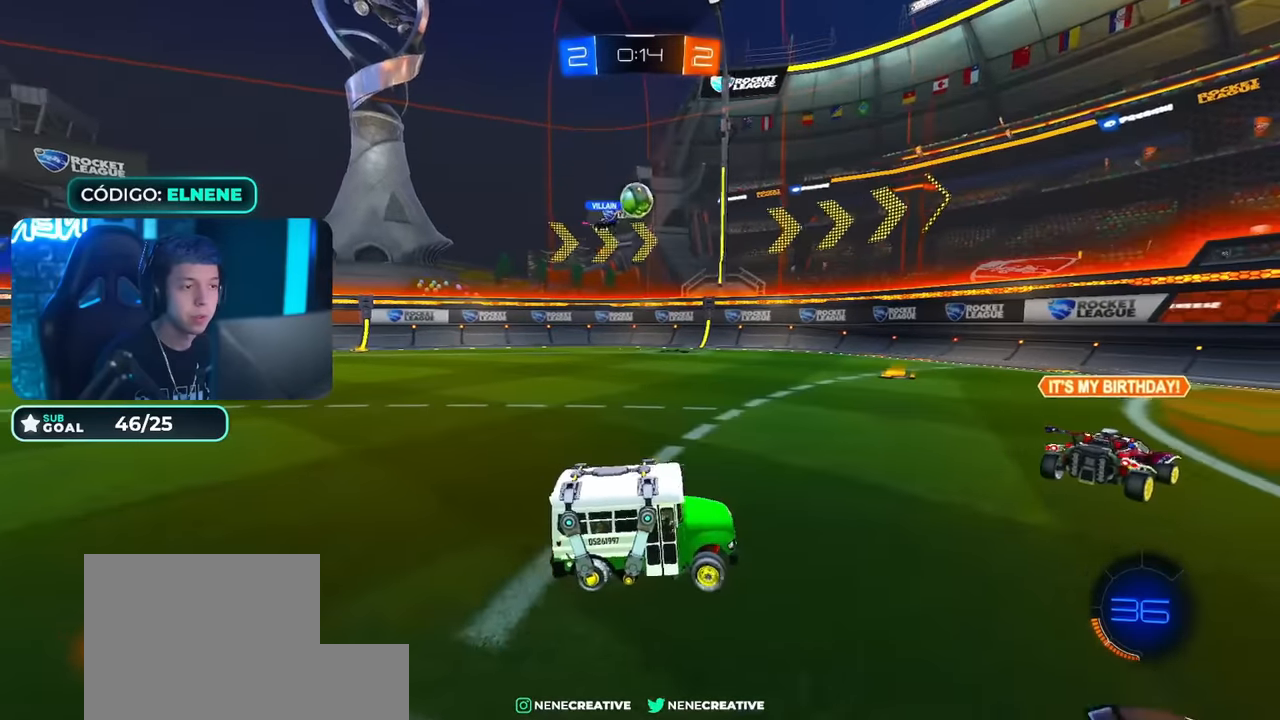
{"buttons": ["R2"], "left_stick": "left", "right_stick": "center", "events": [[150, "left_stick", "up-right"], [367, "left_stick", "center"], [417, "left_stick", "left"]]}
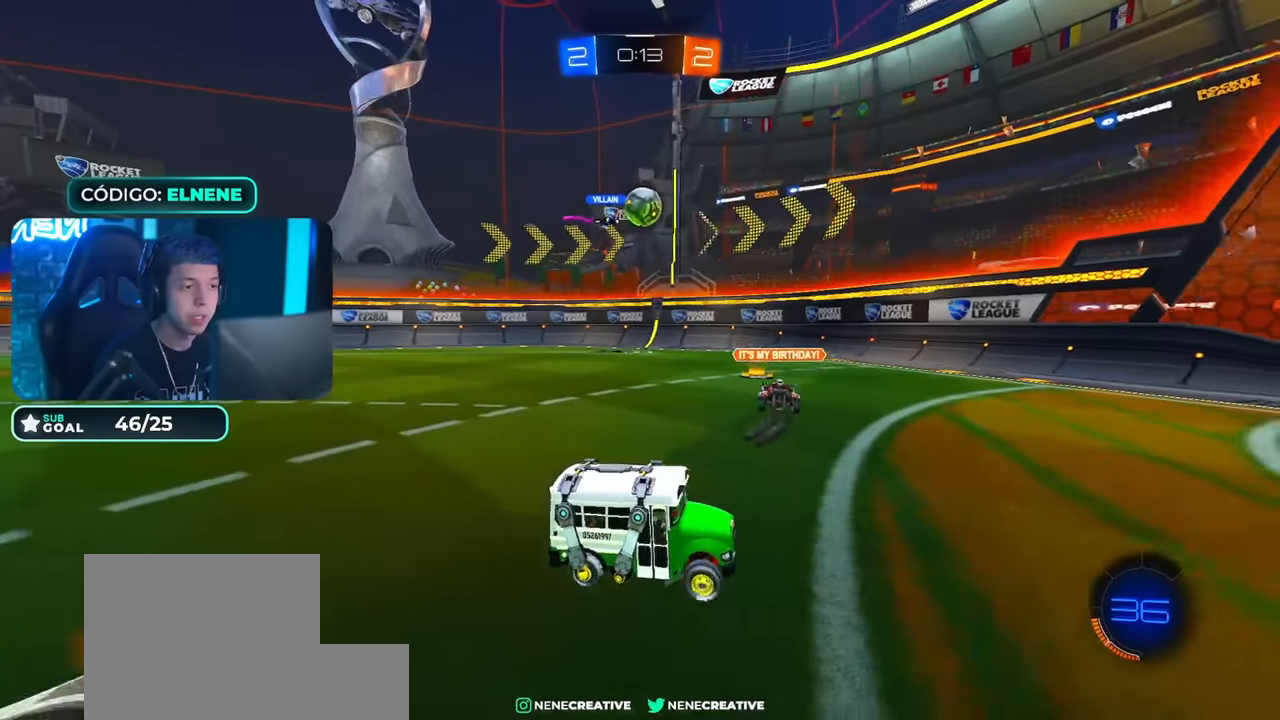
{"buttons": ["R2"], "left_stick": "right", "right_stick": "center", "events": [[267, "L2", "down"], [300, "R2", "up"], [367, "left_stick", "right"], [400, "R2", "down"], [434, "L2", "up"]]}
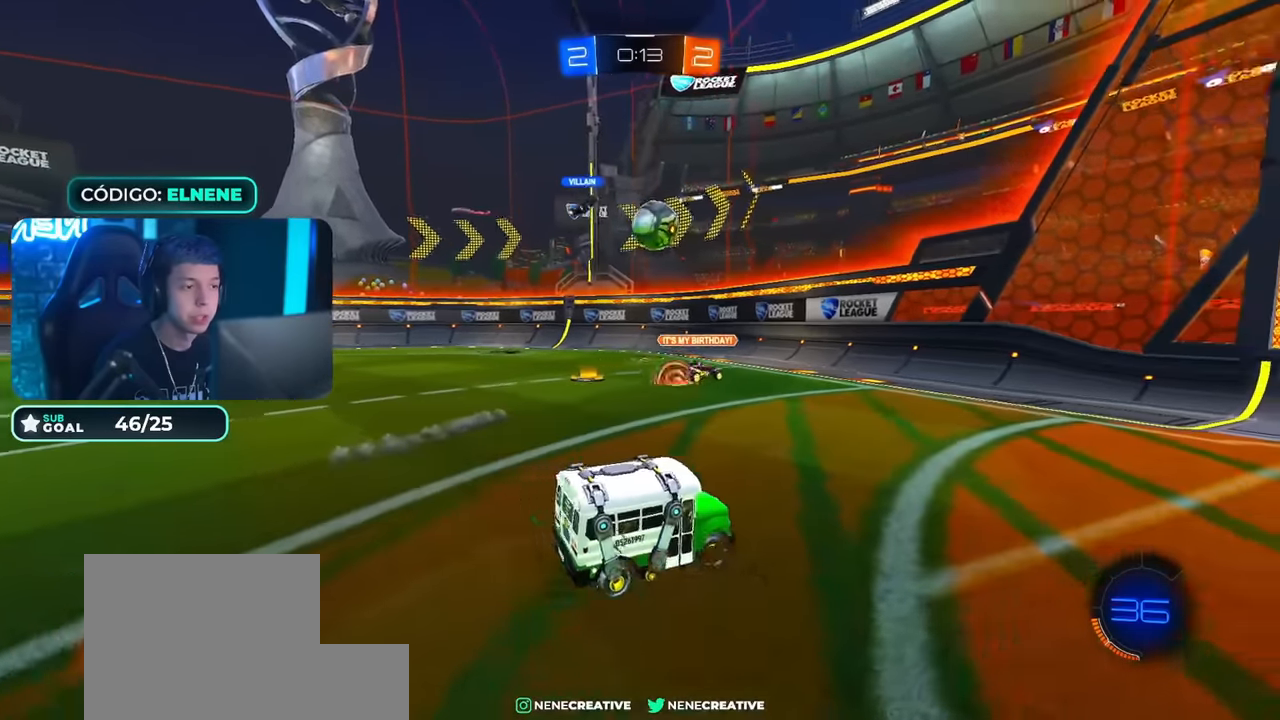
{"buttons": ["R2"], "left_stick": "right", "right_stick": "center", "events": [[84, "SQUARE", "down"], [167, "SQUARE", "up"]]}
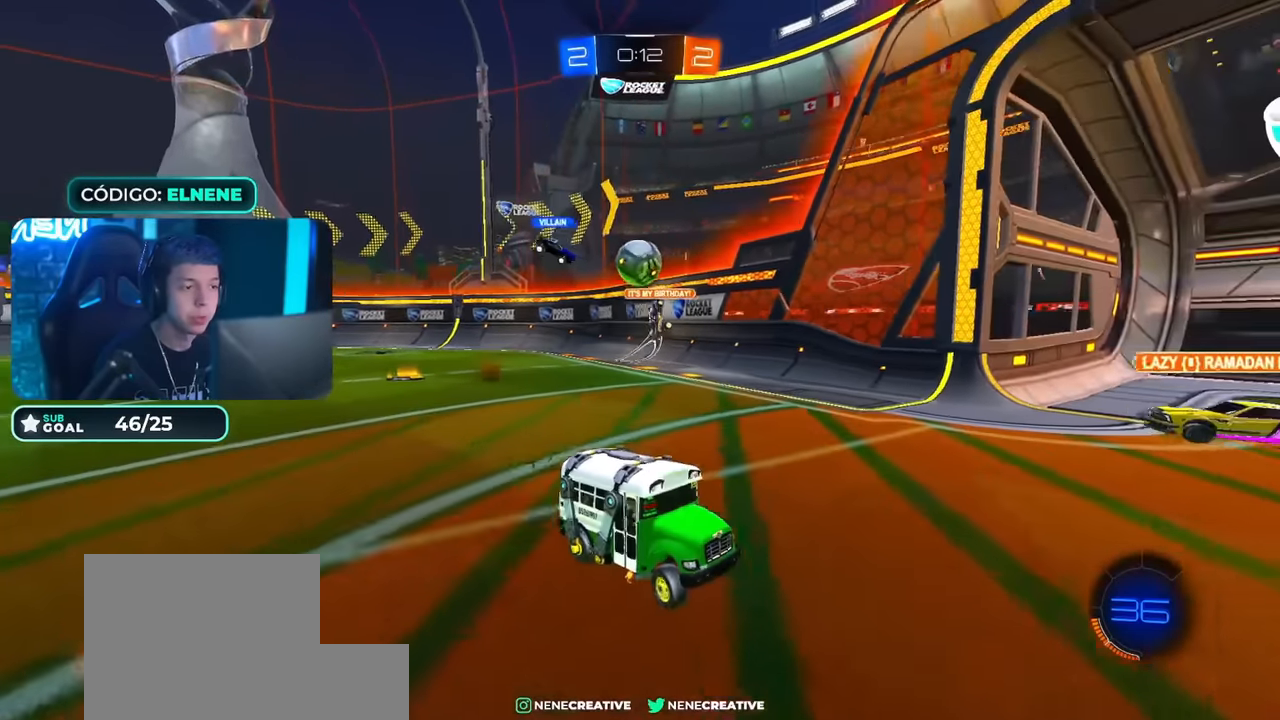
{"buttons": ["R2"], "left_stick": "right", "right_stick": "center", "events": [[217, "SQUARE", "down"], [284, "SQUARE", "up"]]}